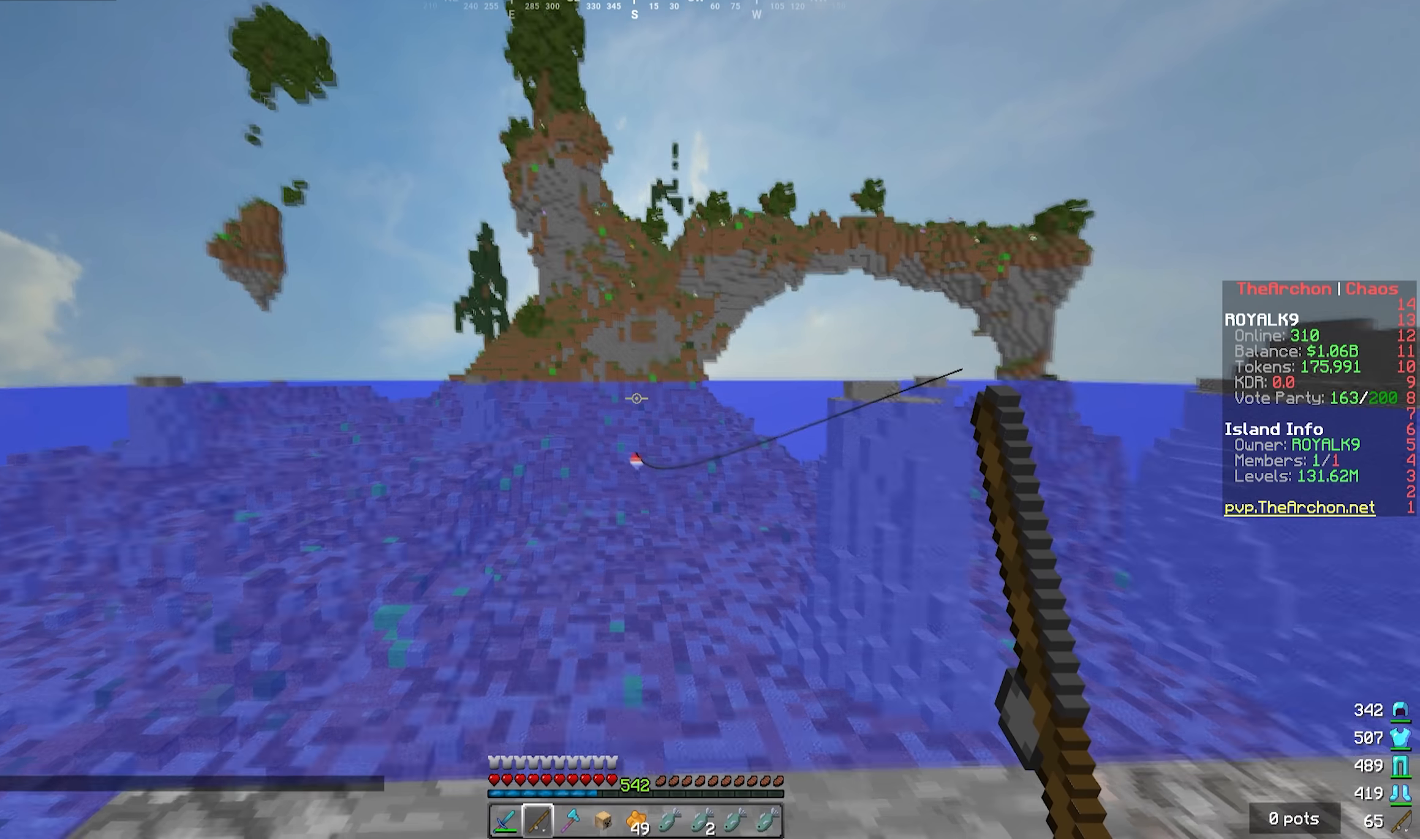
Gameplay with keyboard and mouse; each line is a JSON object with the keys and mouse buttons held at the frame after it. "events" lists presses ("down") and releases ("up") of "a", "d", "s", "w", "mouse_left" and "mouse_right" between this image and that frame as [ms after this image, input, new state], when the widget could be followed in between. "mouse_left", "mouse_right" = the "left", "right" buttons of the "mouse" list. No other keys are recorded. Fast repeated clicks can show as one long hold. Mouse movement is not recorded.
{"keys": ["w"], "mouse": [], "events": [[500, "w", "down"]]}
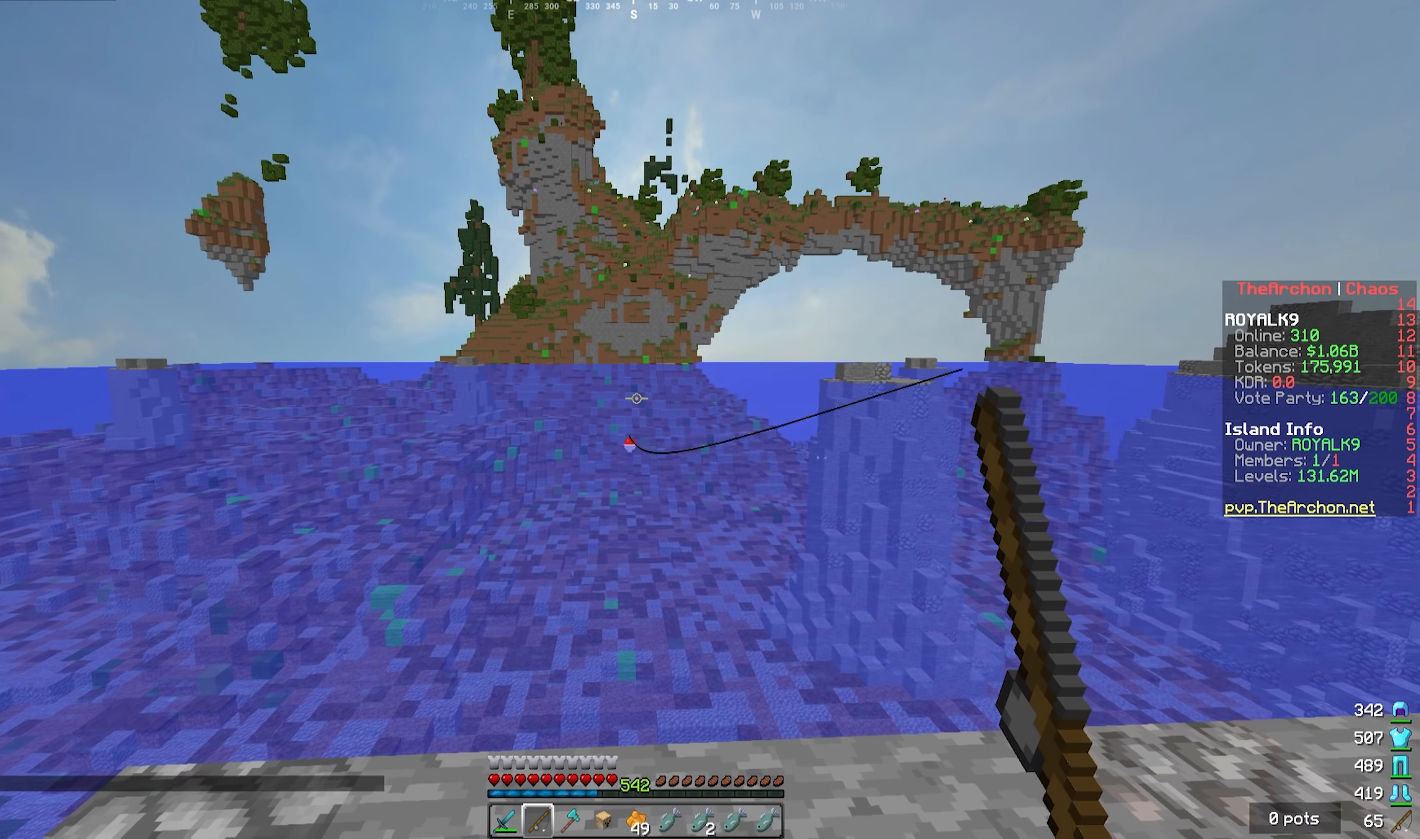
{"keys": [], "mouse": [], "events": [[100, "w", "up"]]}
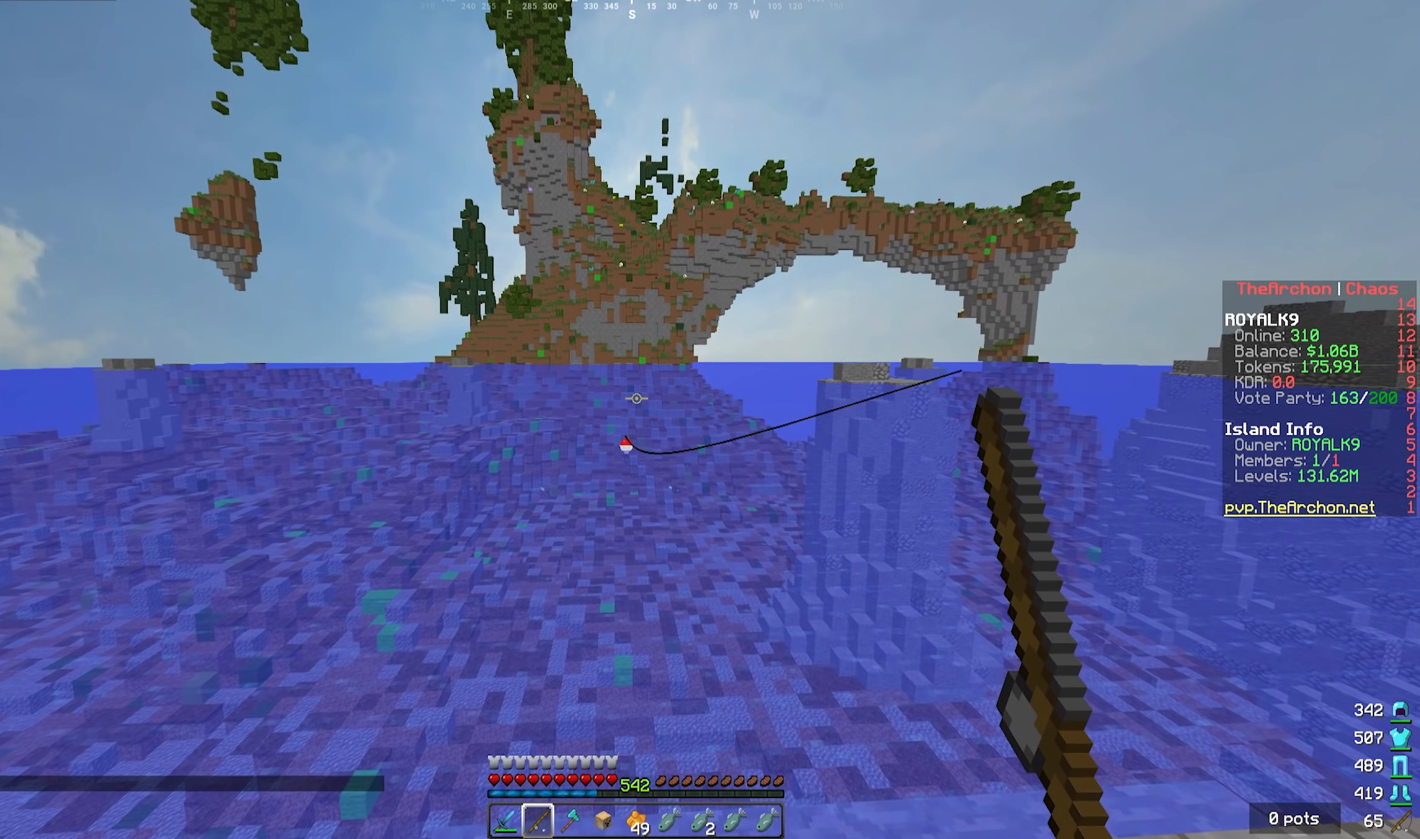
{"keys": [], "mouse": [], "events": [[67, "s", "down"], [217, "s", "up"]]}
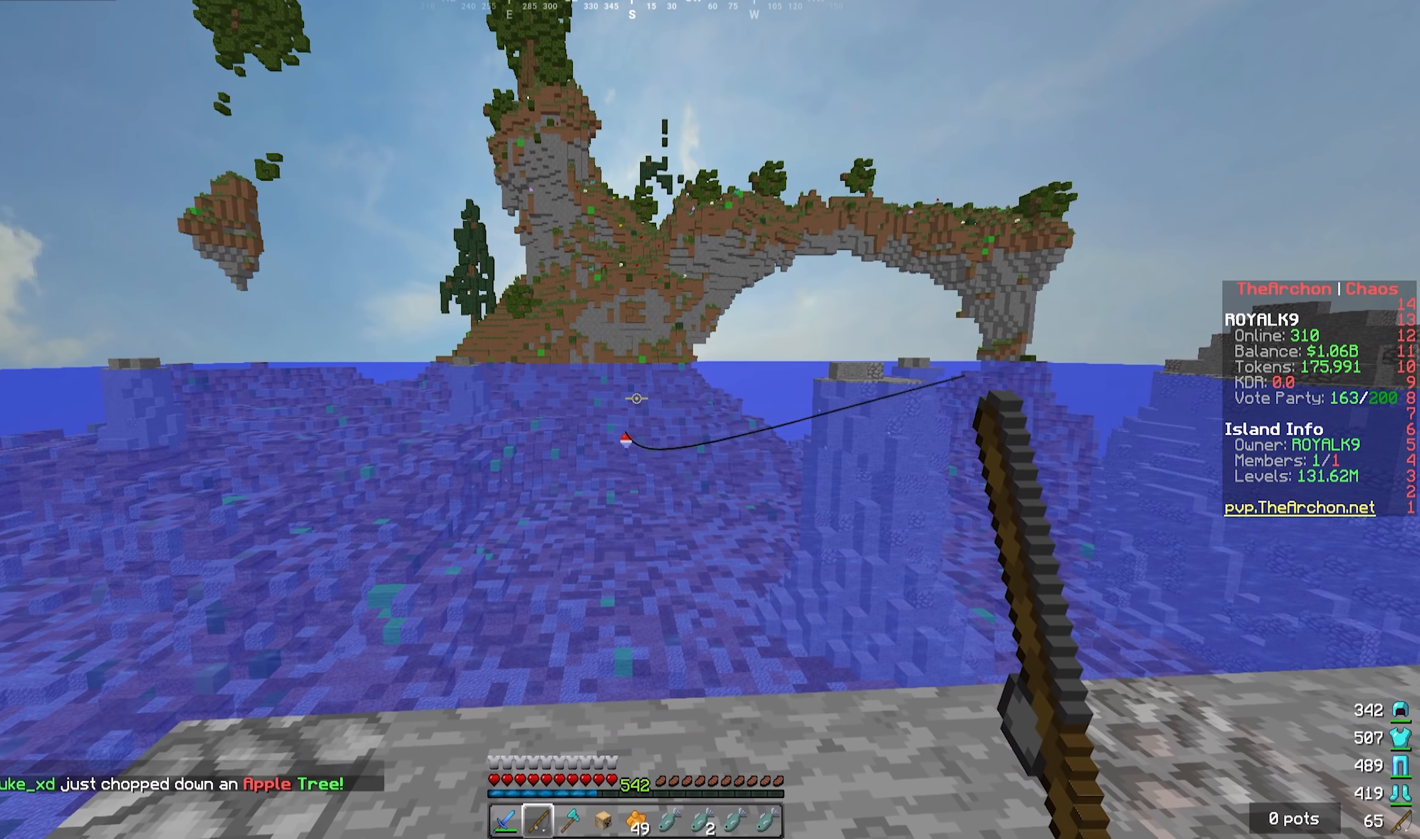
{"keys": [], "mouse": [], "events": []}
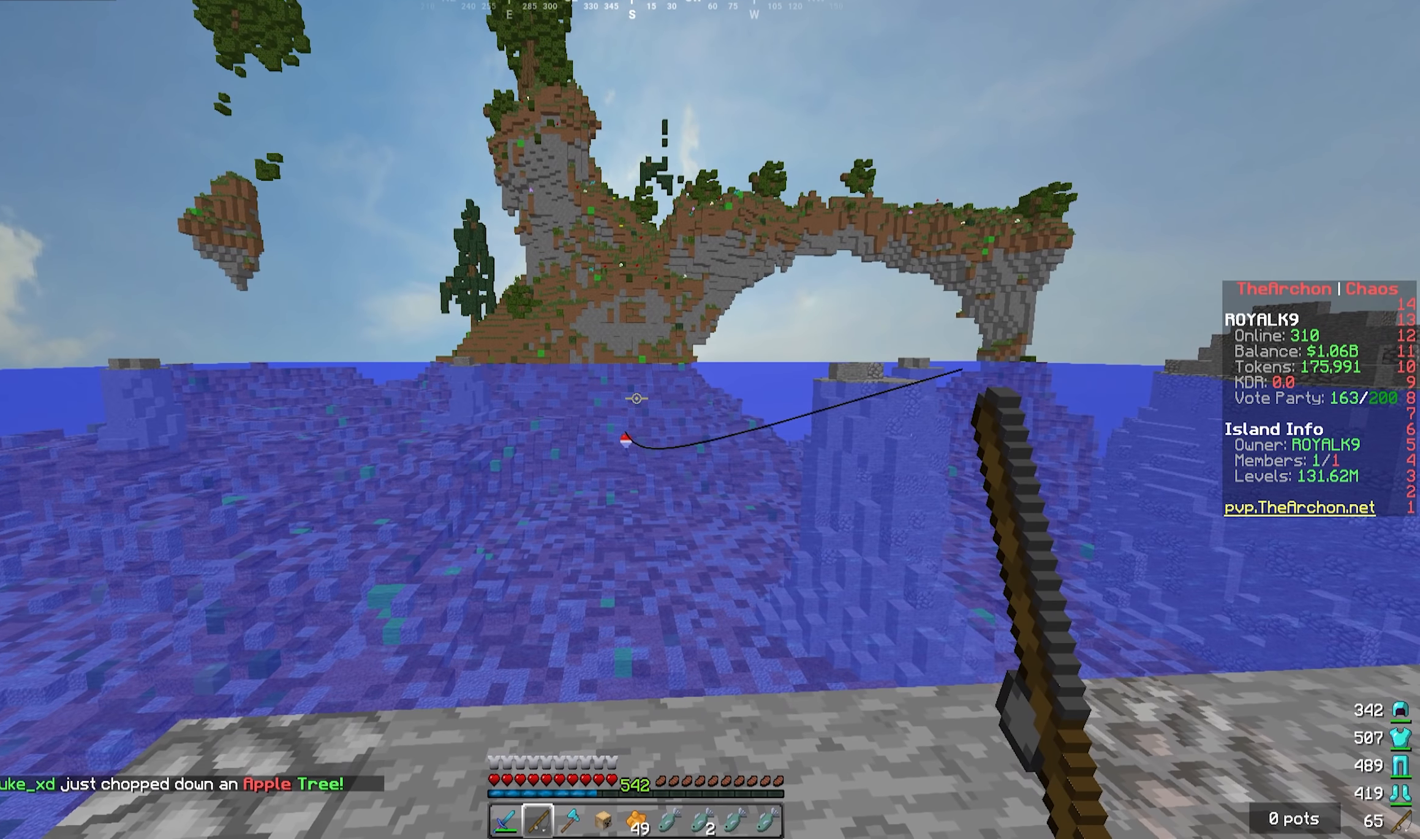
{"keys": [], "mouse": [], "events": []}
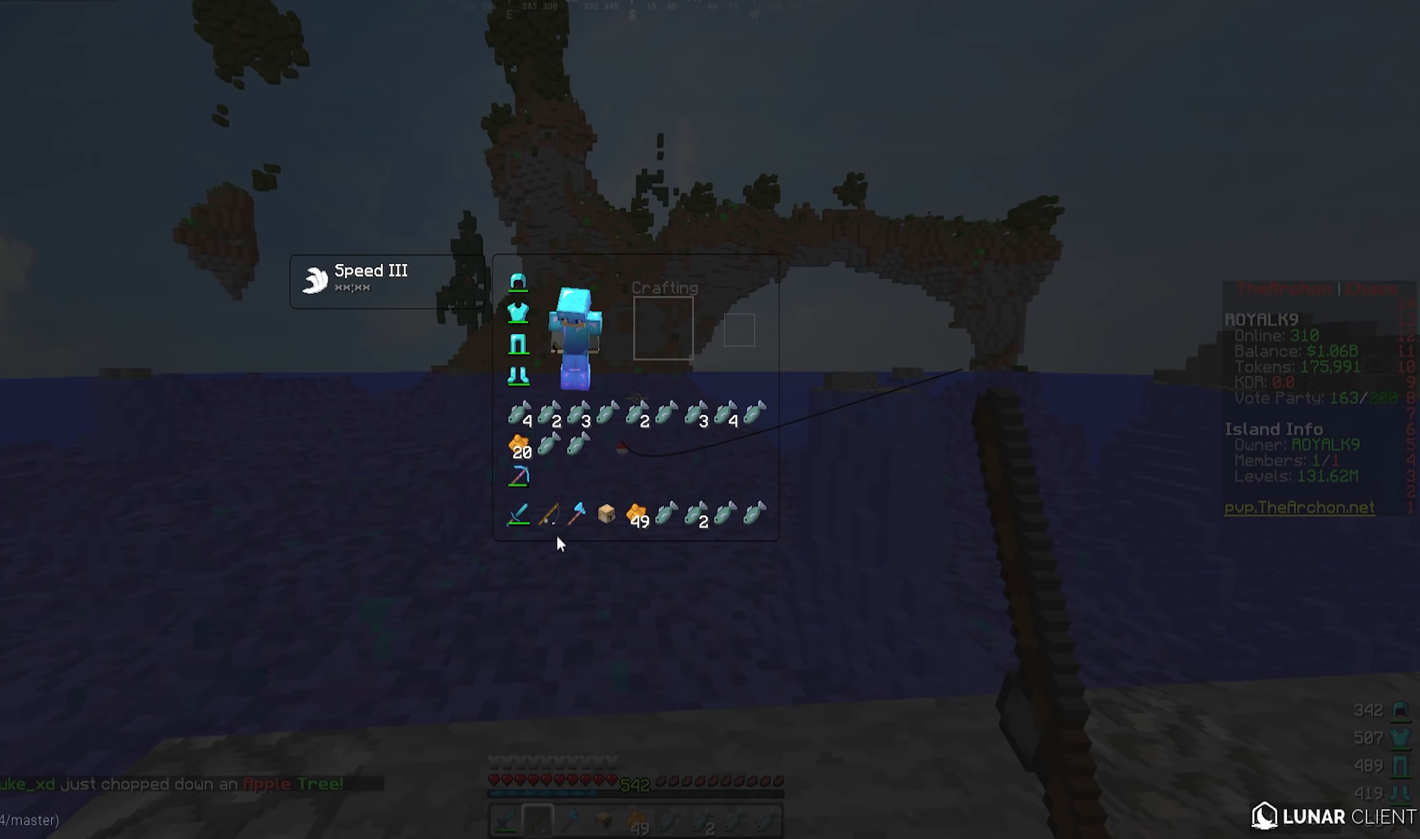
{"keys": [], "mouse": [], "events": []}
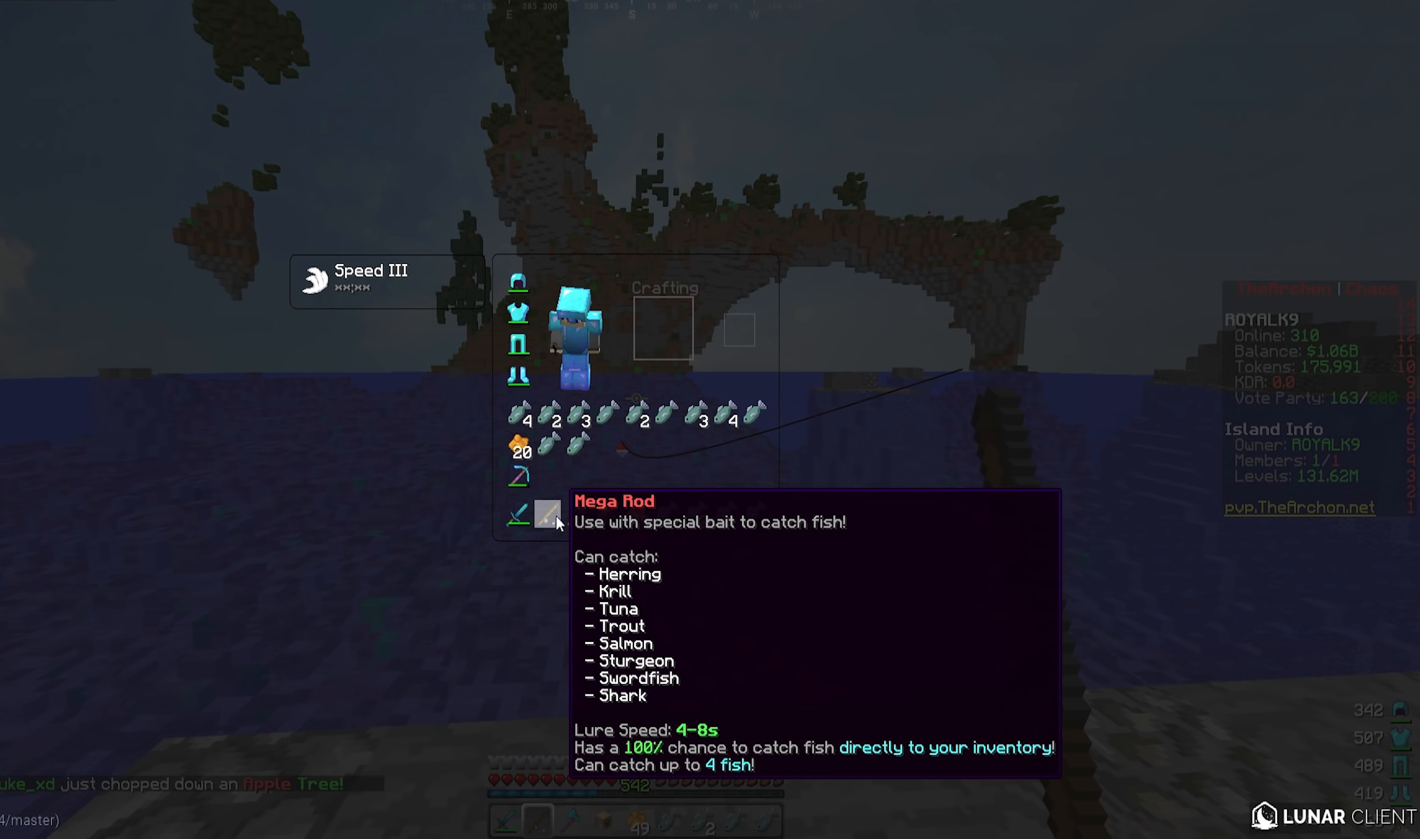
{"keys": [], "mouse": [], "events": []}
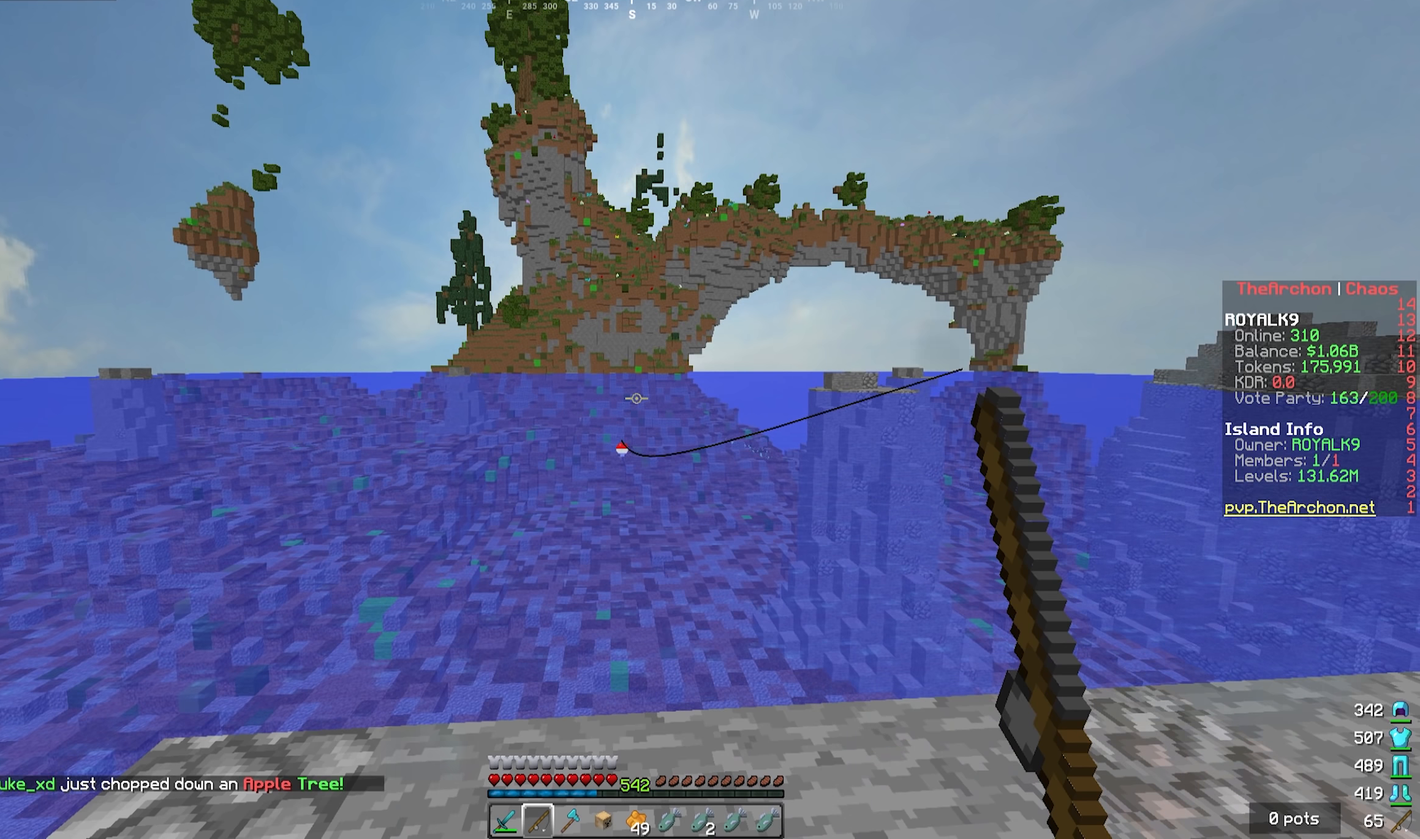
{"keys": [], "mouse": [], "events": []}
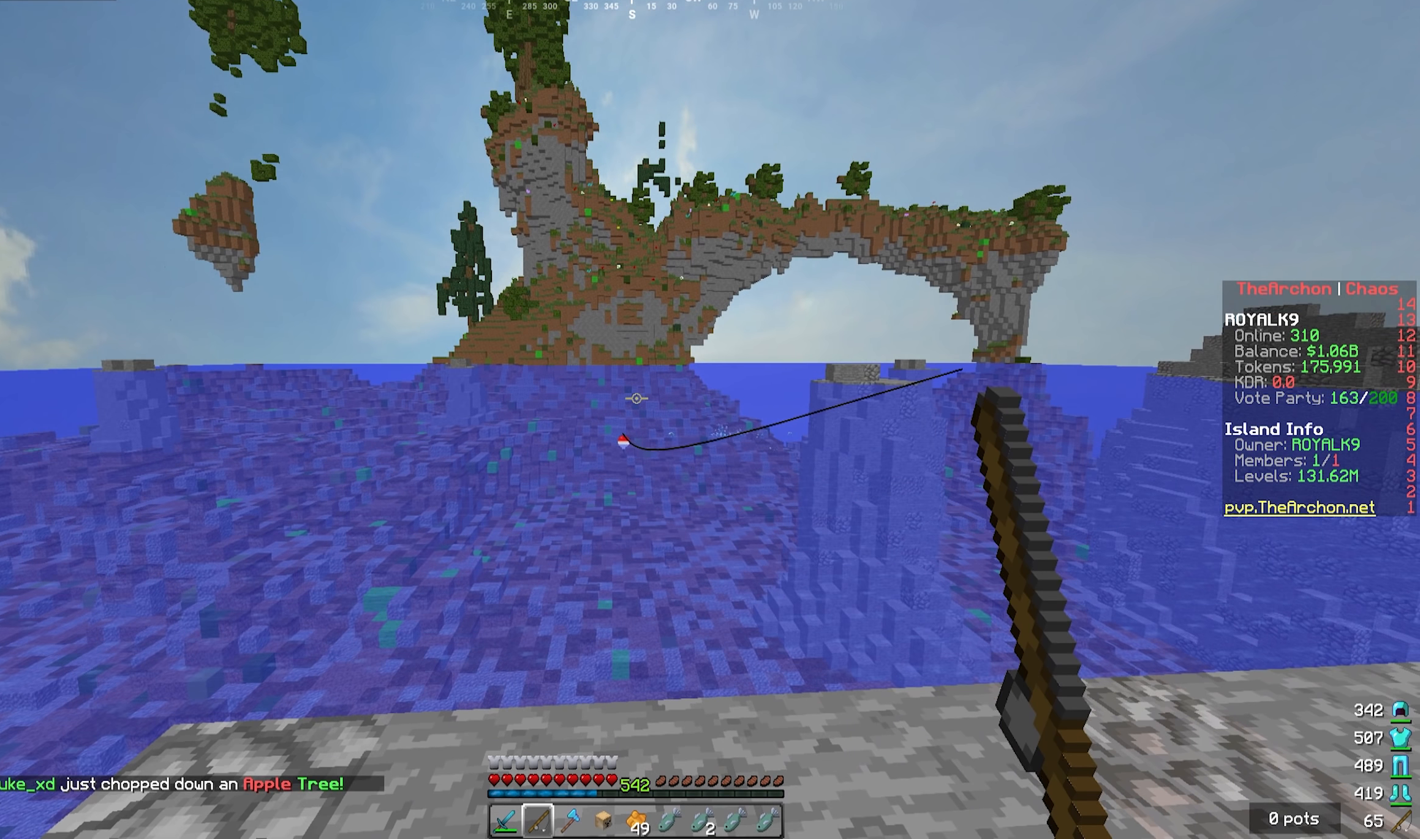
{"keys": [], "mouse": [], "events": []}
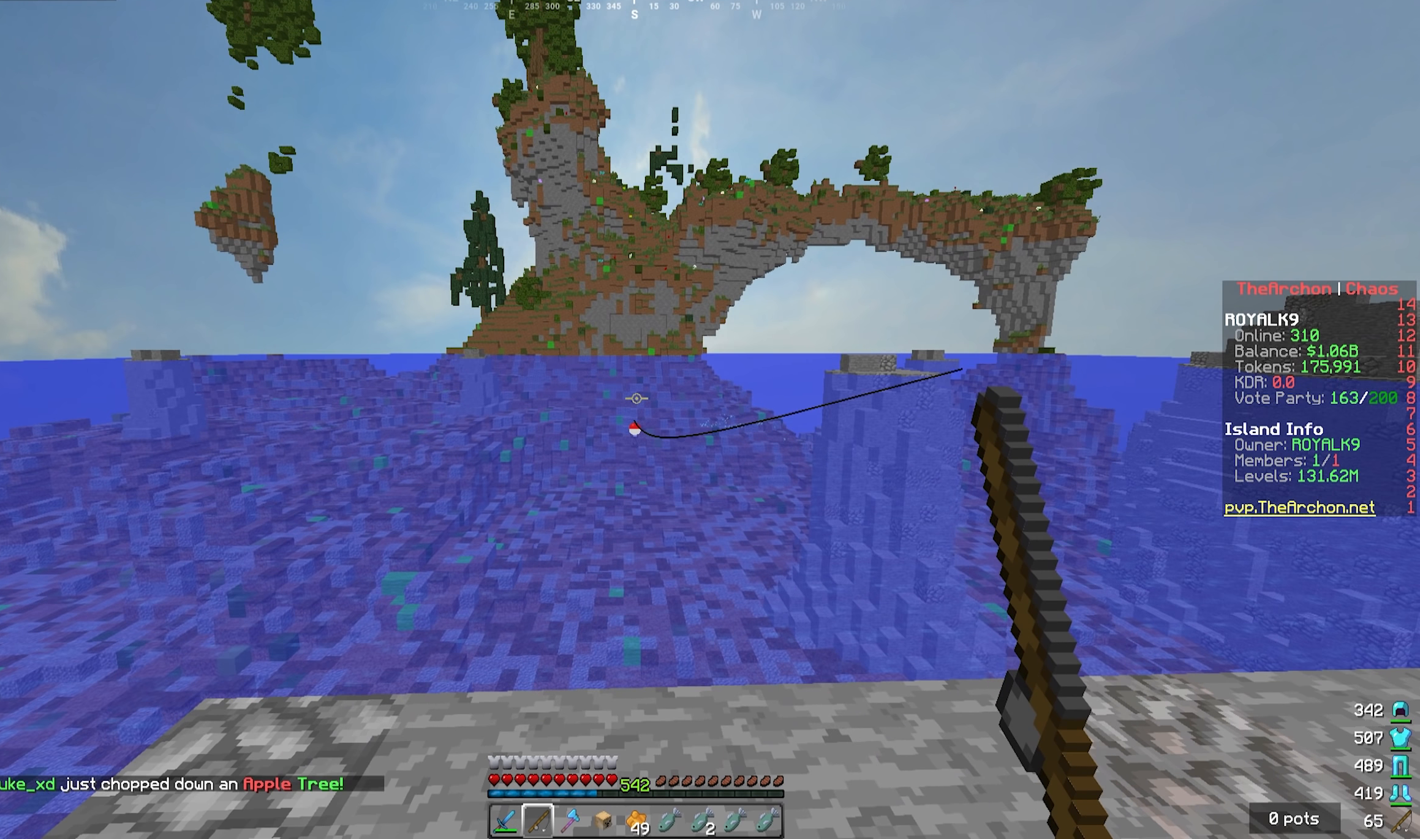
{"keys": [], "mouse": [], "events": []}
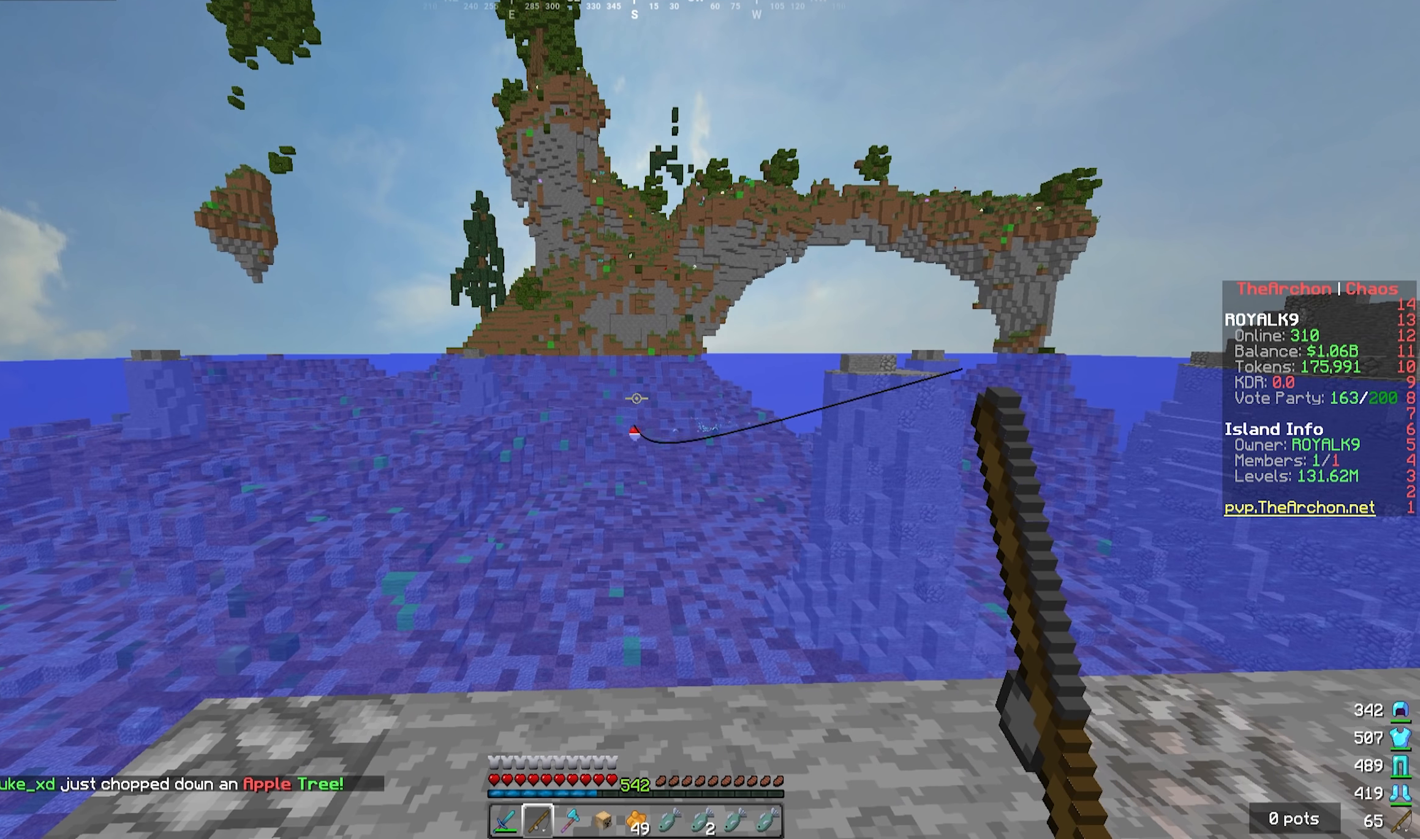
{"keys": [], "mouse": [], "events": []}
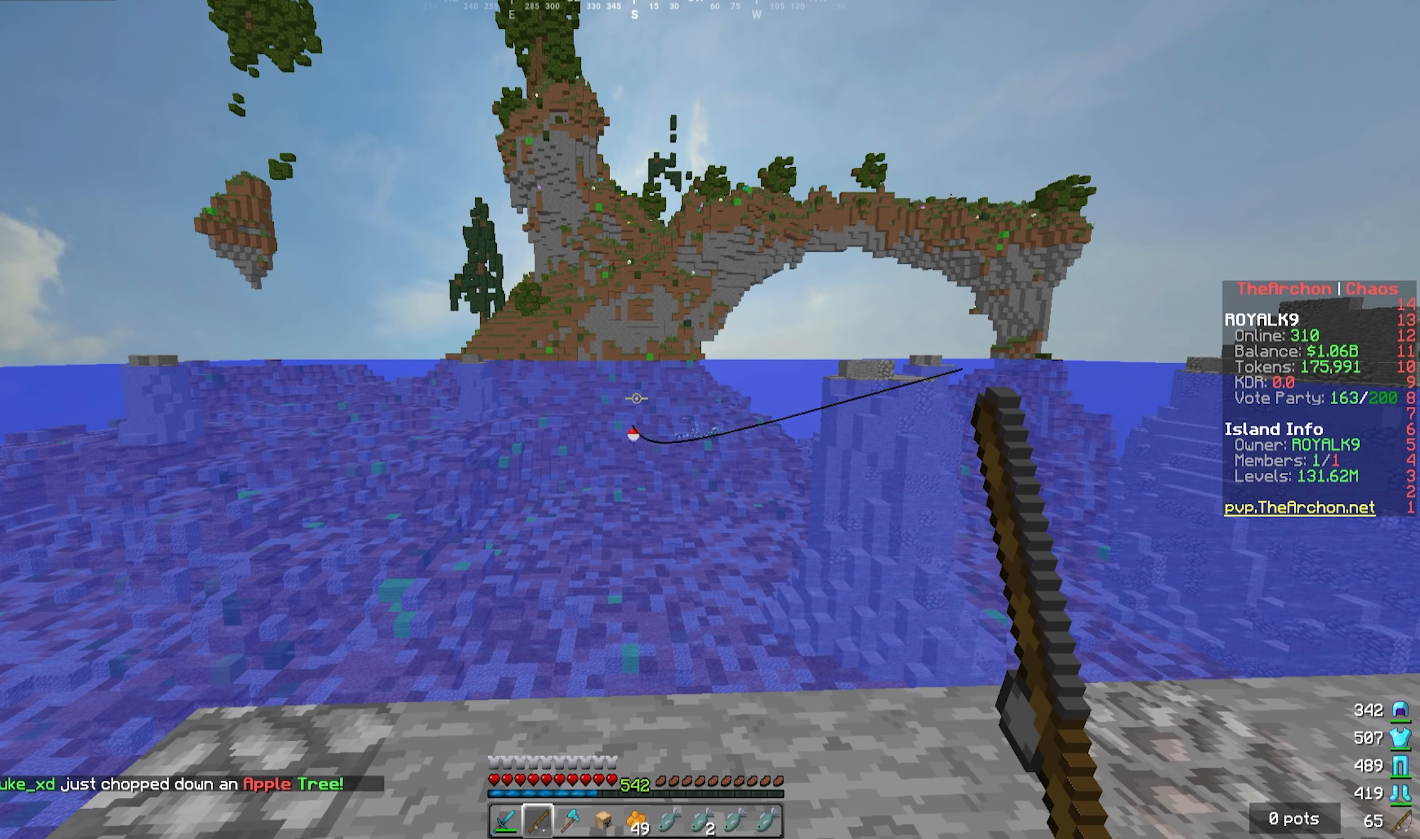
{"keys": [], "mouse": [], "events": []}
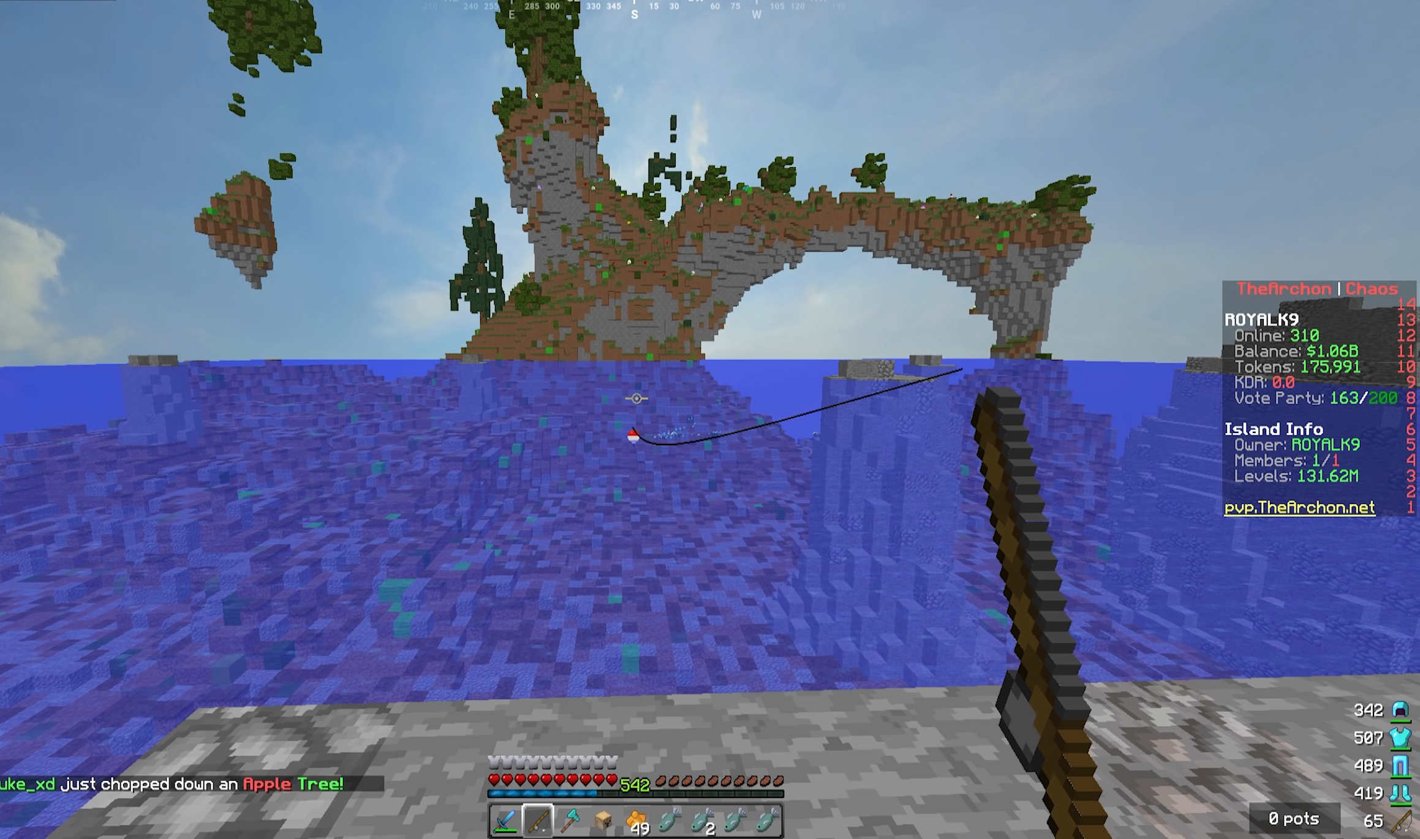
{"keys": [], "mouse": [], "events": []}
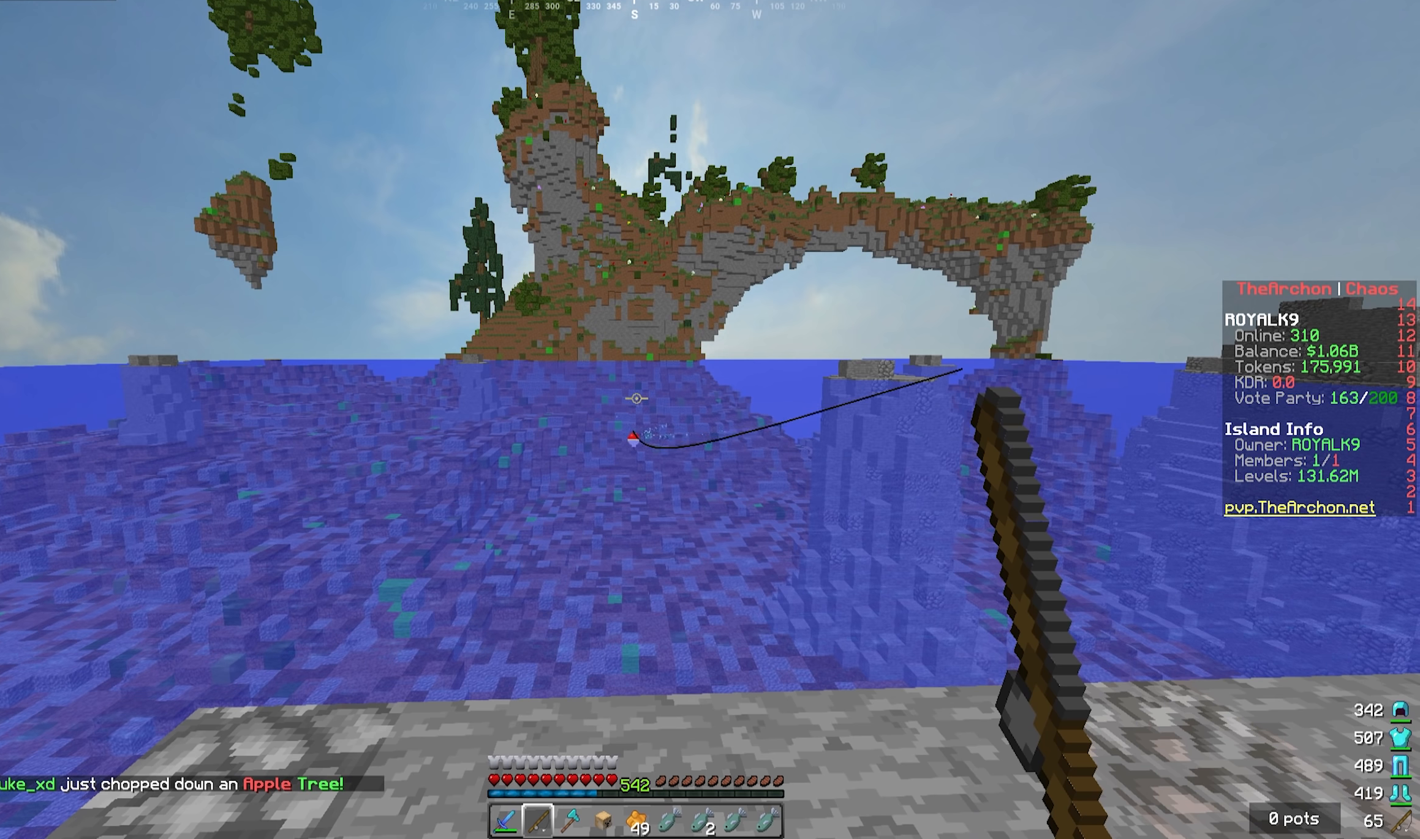
{"keys": [], "mouse": [], "events": [[284, "mouse_right", "down"], [450, "mouse_right", "up"]]}